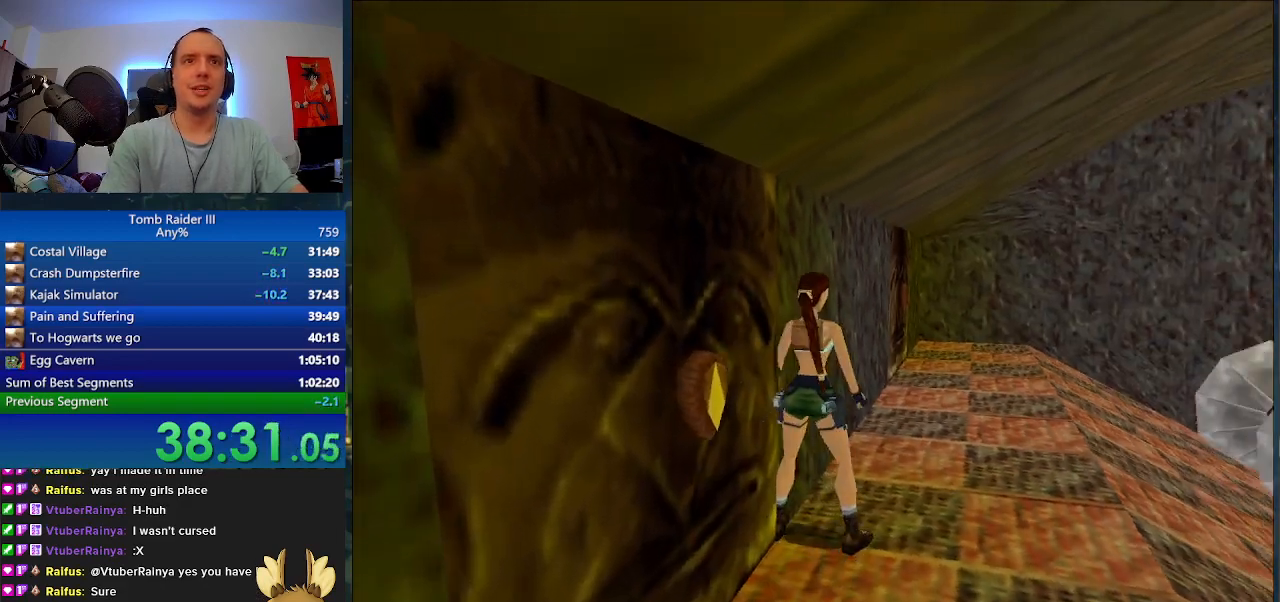
Gameplay with keyboard; each line is a JSON object with the keys held at the frame after it. "events" lists presses ("down") and releases ("up") of ".", "0", "1", "3", "6", "7", "9", "a", "alt", "comma", "ctrl_l", "ctrl_r", "d", "escape", "f", "f5", "f6", "j", "m", "minus", "n", "r", "s", "shift_l", "shift_r", "space" and "w" between this image and that frame as [ms after this image, input, new state], when the widget could be followed in between. No other keys are recorded. Mouse input is not recorded.
{"keys": [], "events": []}
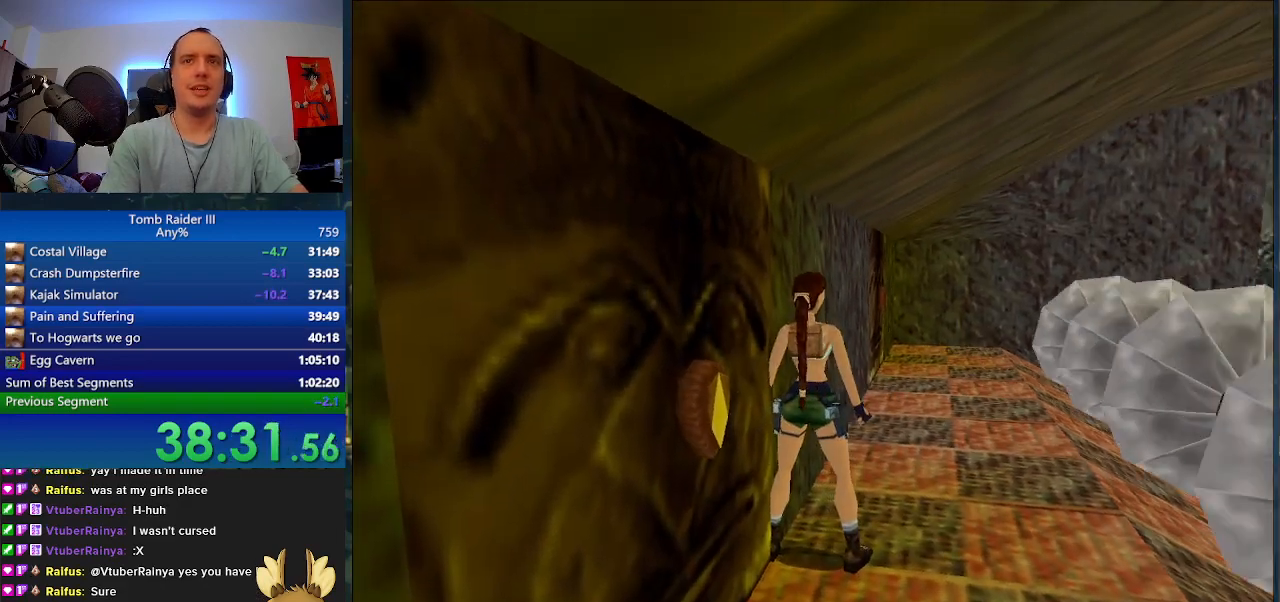
{"keys": [], "events": []}
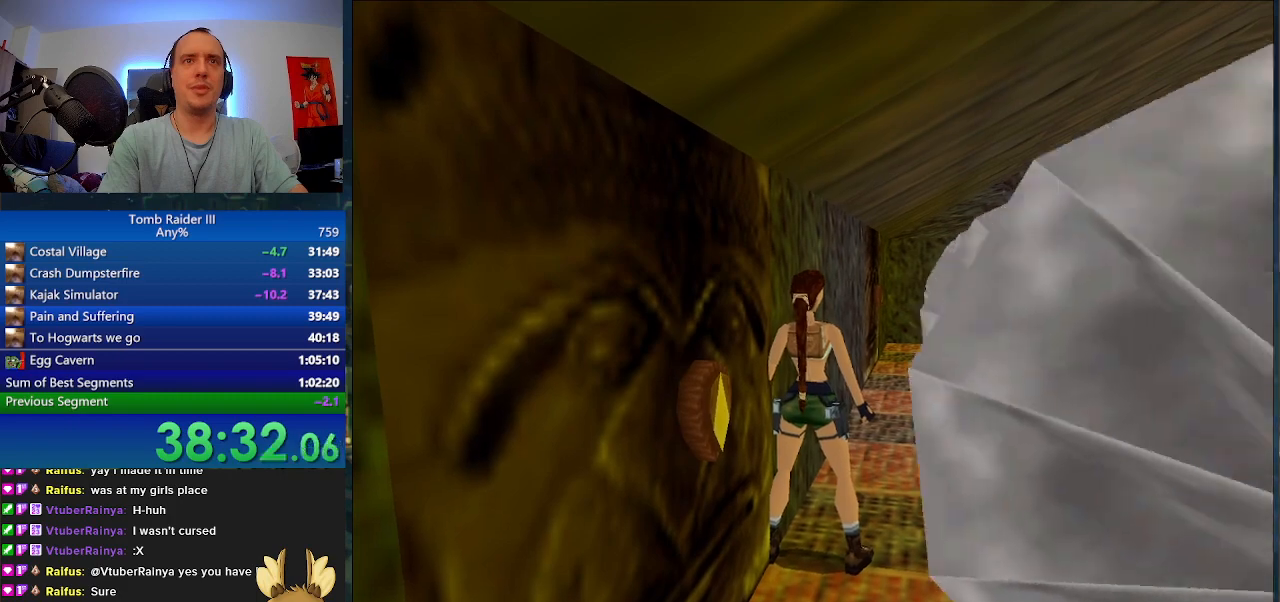
{"keys": [], "events": []}
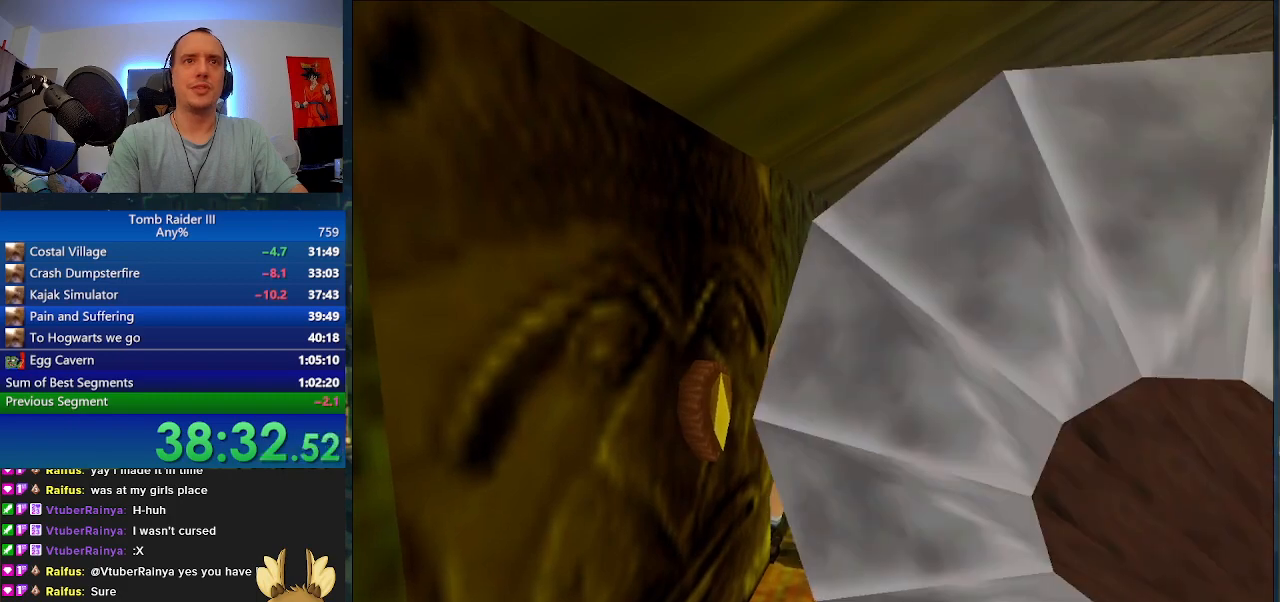
{"keys": ["w"], "events": [[100, "w", "down"], [200, "d", "down"], [433, "d", "up"]]}
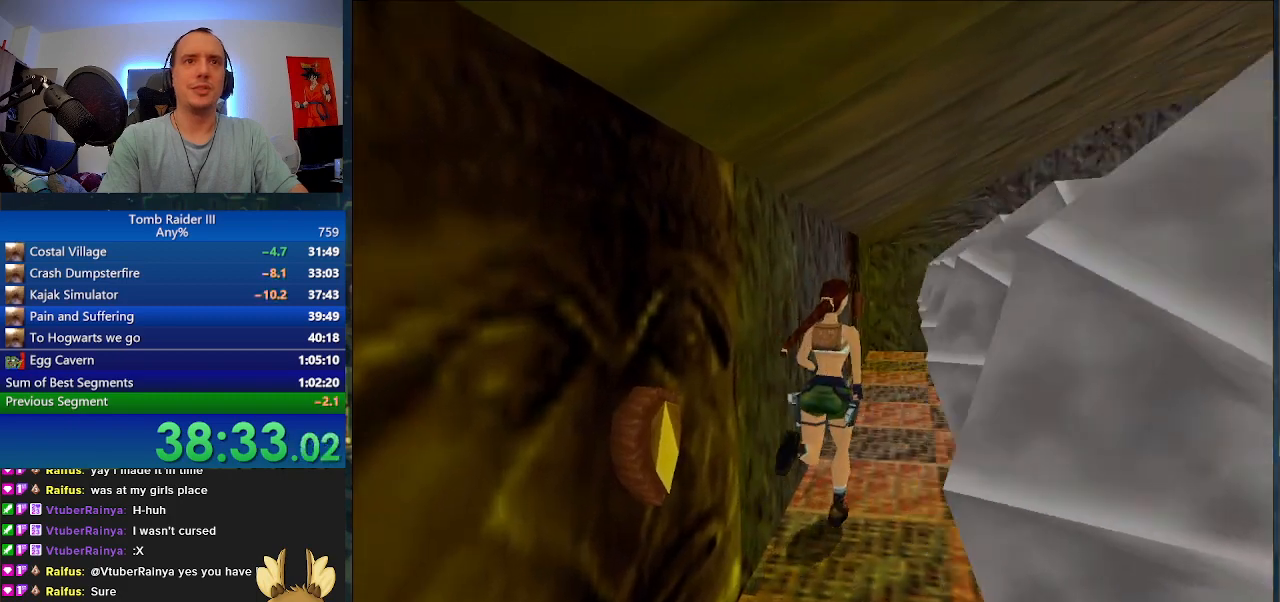
{"keys": ["w"], "events": []}
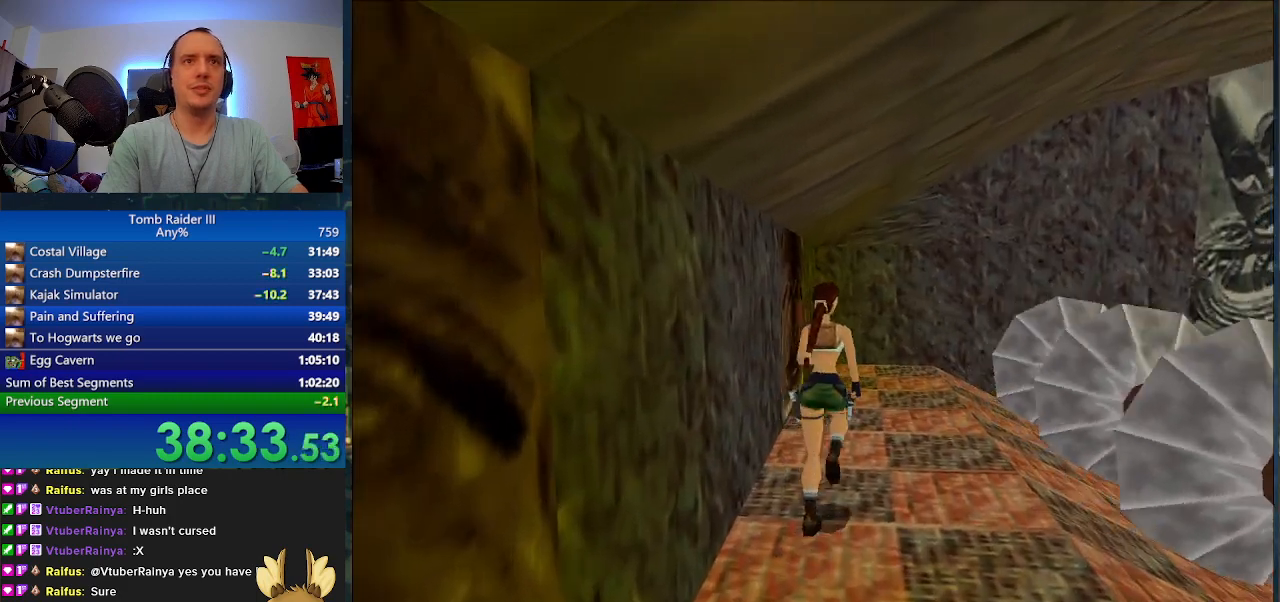
{"keys": ["a", "w"], "events": [[400, "a", "down"]]}
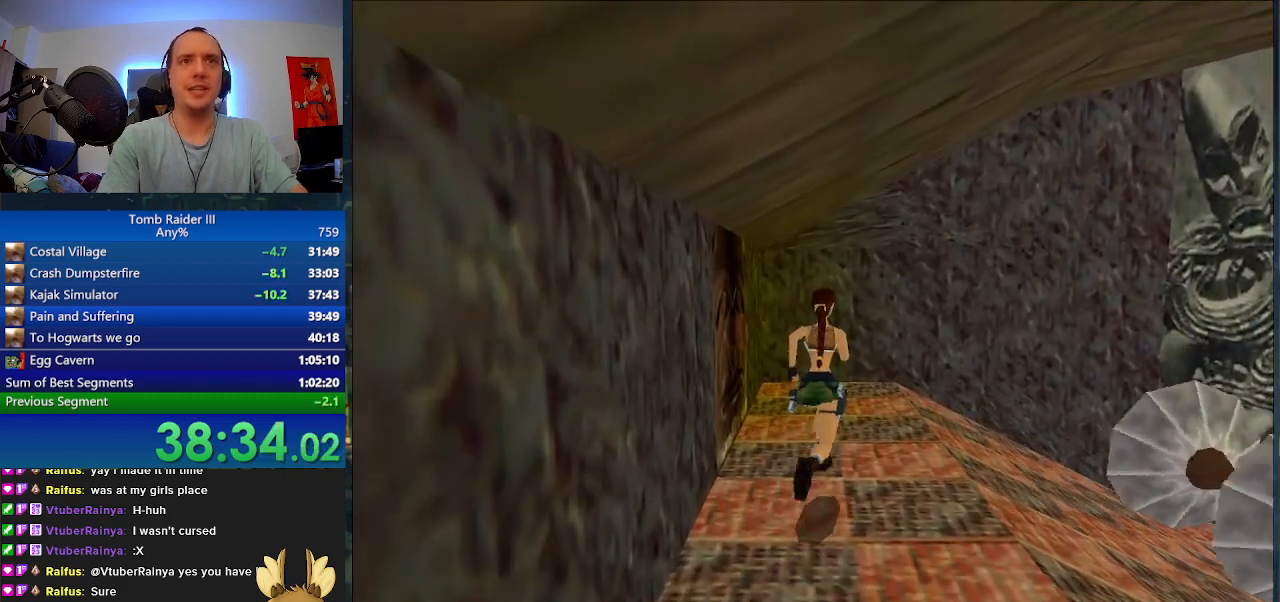
{"keys": ["a"], "events": [[467, "w", "up"]]}
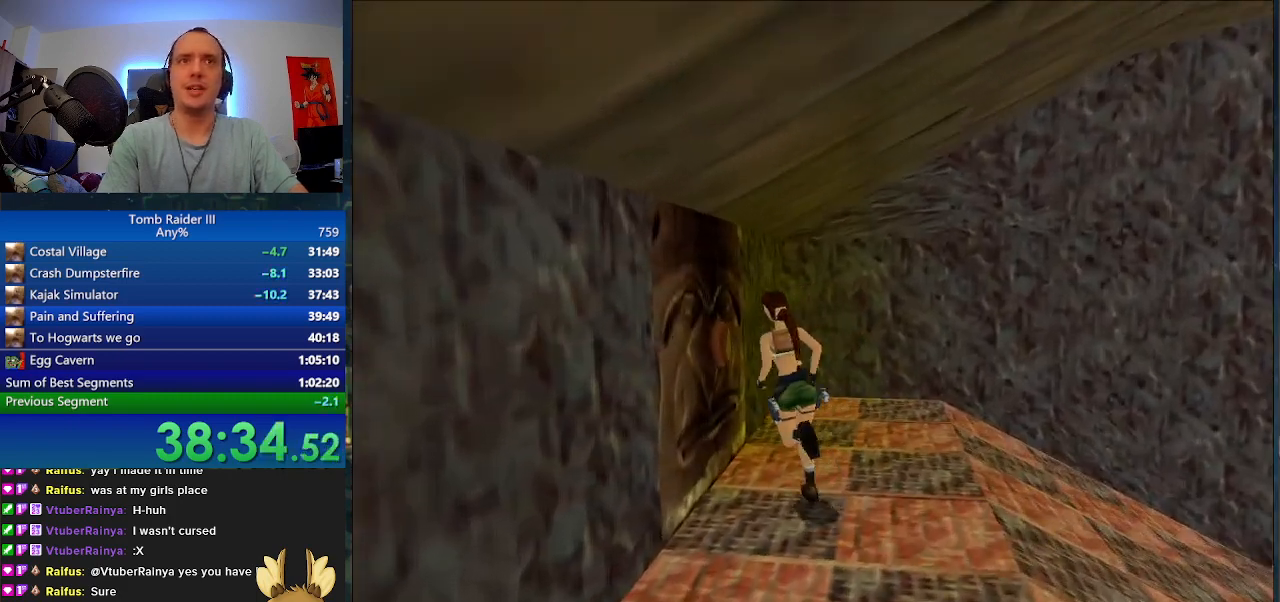
{"keys": ["j"], "events": [[133, "j", "down"], [267, "a", "up"]]}
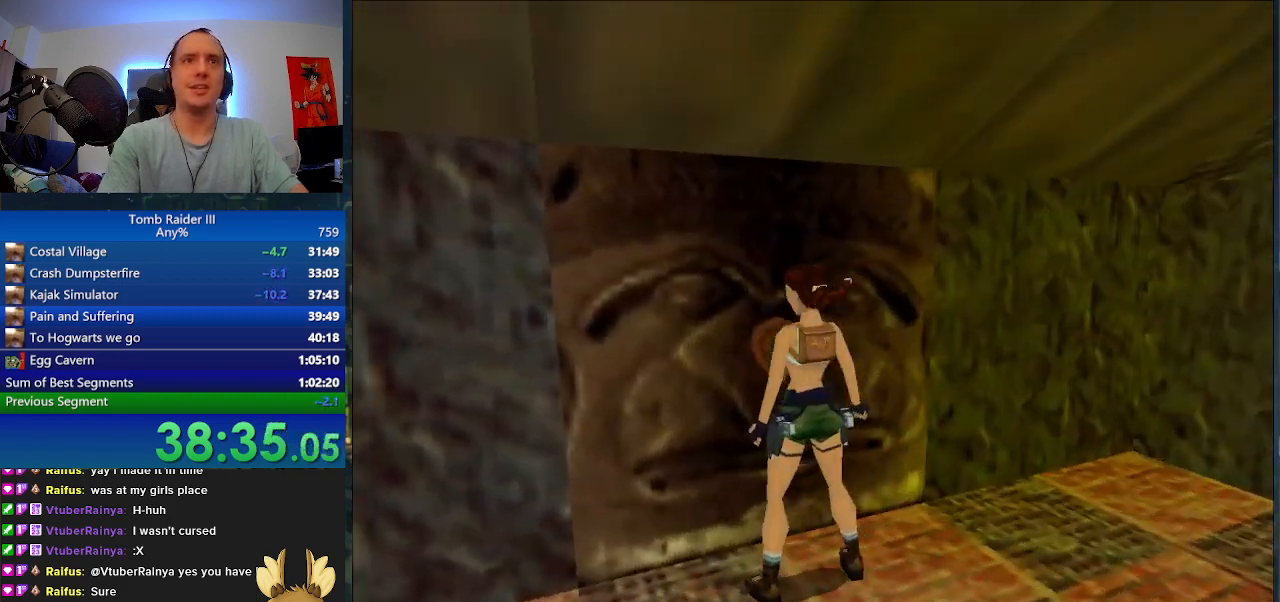
{"keys": ["s", "space"], "events": [[100, "j", "up"], [267, "s", "down"], [367, "space", "down"]]}
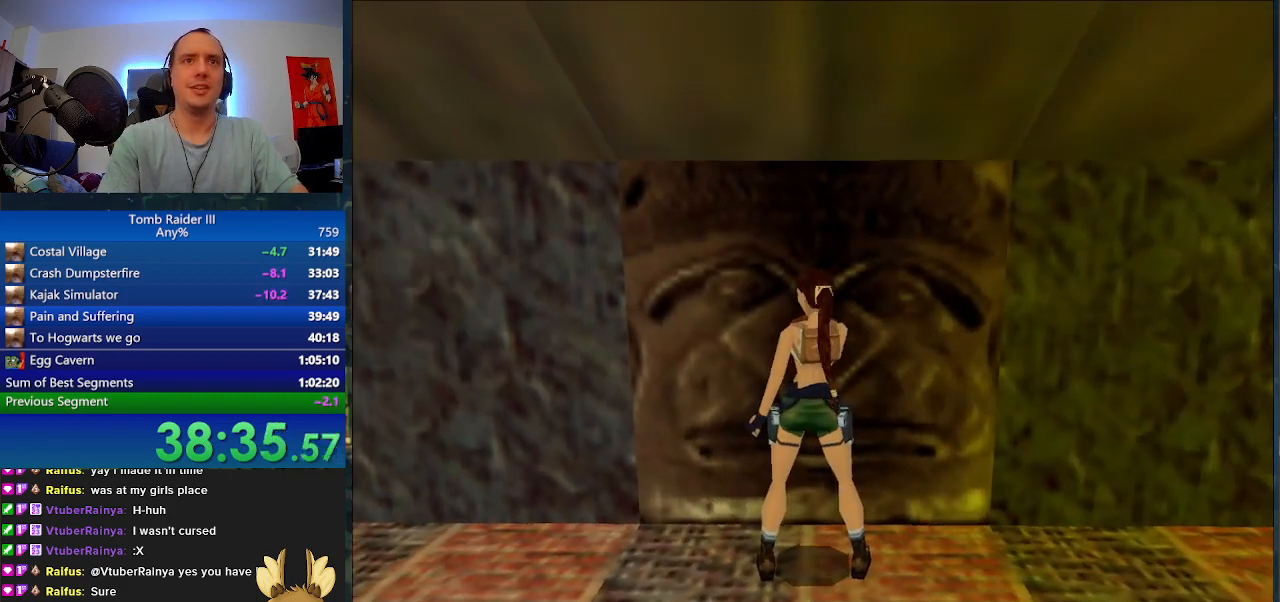
{"keys": ["s", "space"], "events": []}
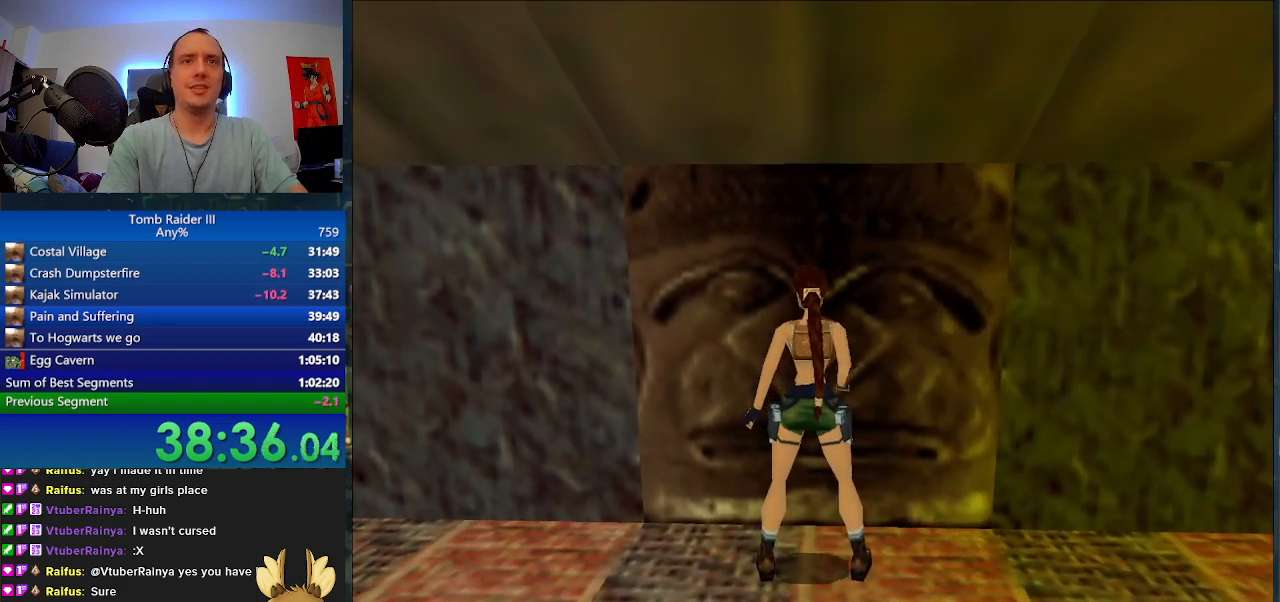
{"keys": ["s", "space"], "events": []}
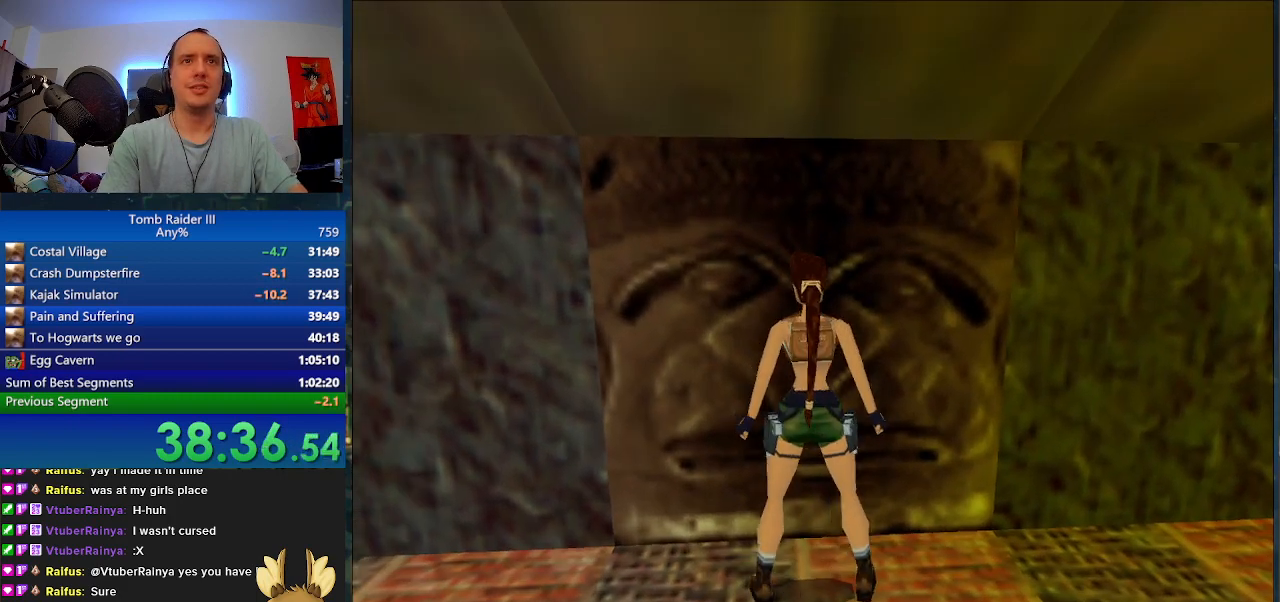
{"keys": ["w"], "events": [[167, "f", "down"], [233, "s", "up"], [367, "f", "up"], [367, "w", "down"], [500, "space", "up"]]}
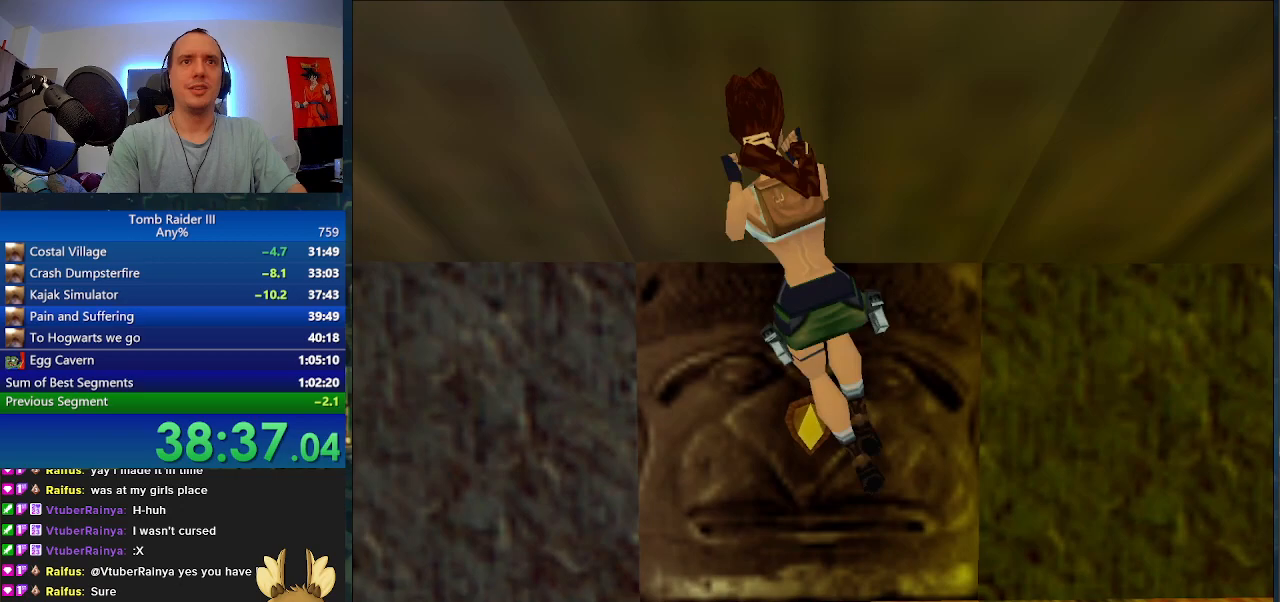
{"keys": ["a", "w"], "events": [[367, "a", "down"]]}
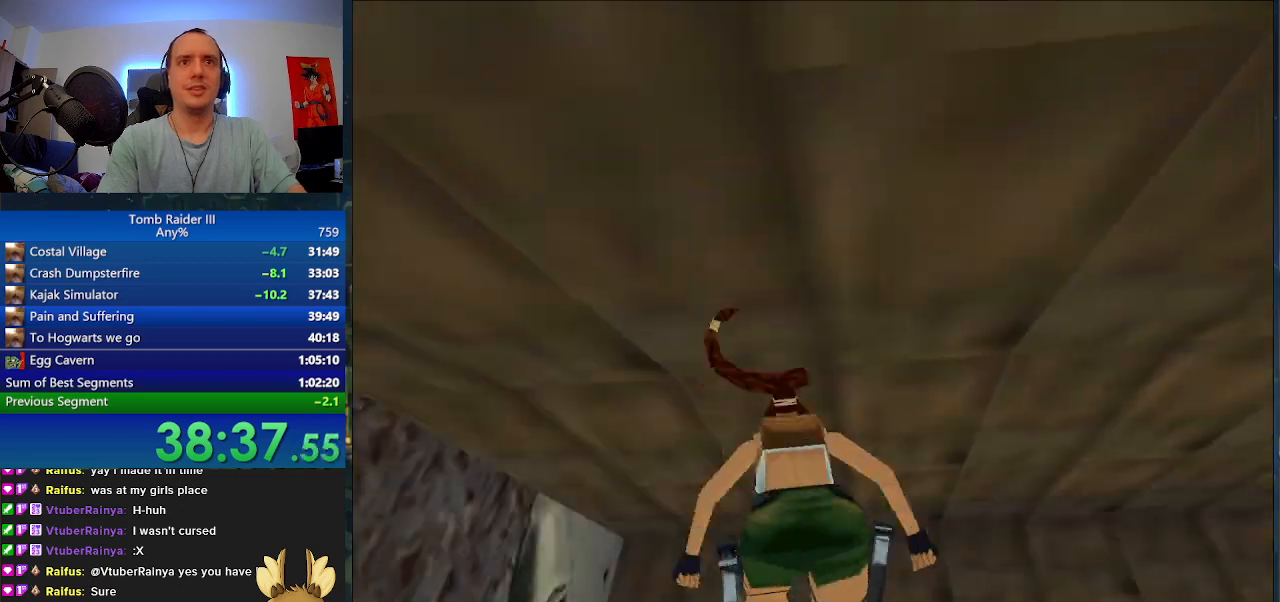
{"keys": ["a", "minus", "w"], "events": [[500, "minus", "down"]]}
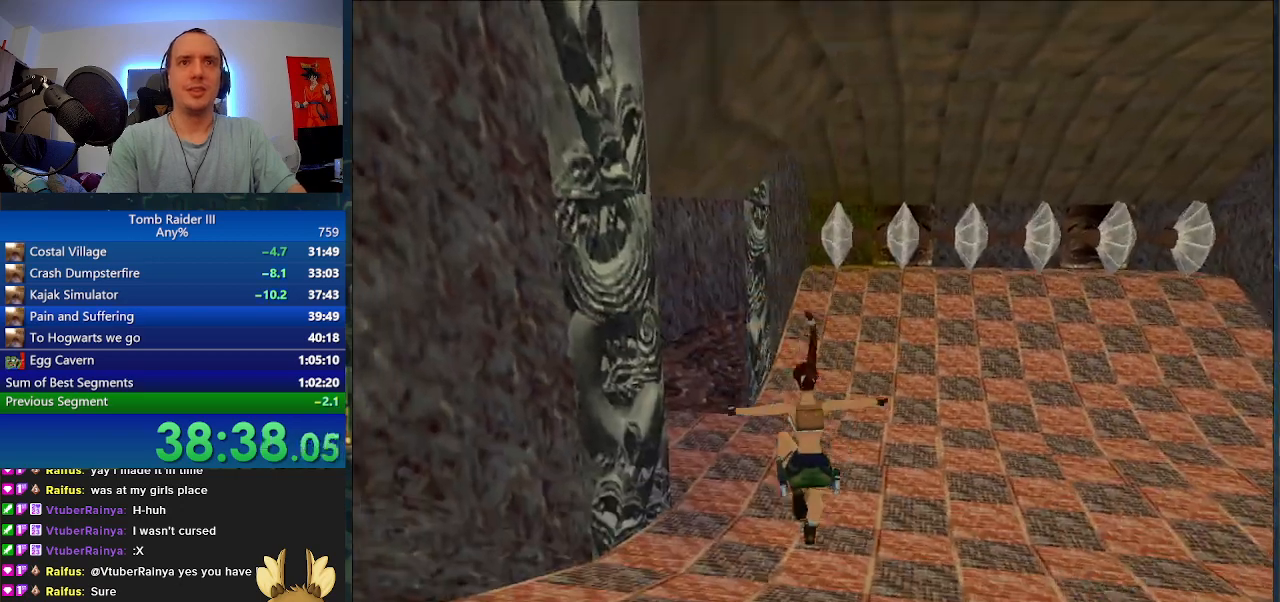
{"keys": ["a", "minus", "w"], "events": [[67, "a", "up"], [400, "a", "down"]]}
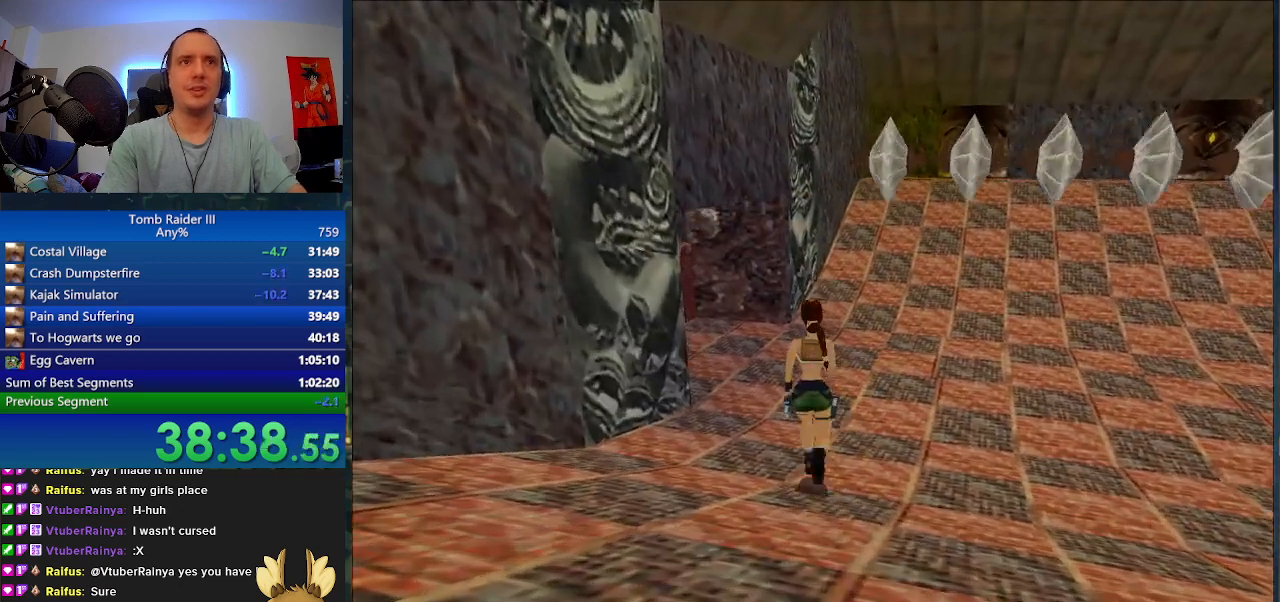
{"keys": ["a", "minus", "w"], "events": [[300, "comma", "down"], [433, "comma", "up"]]}
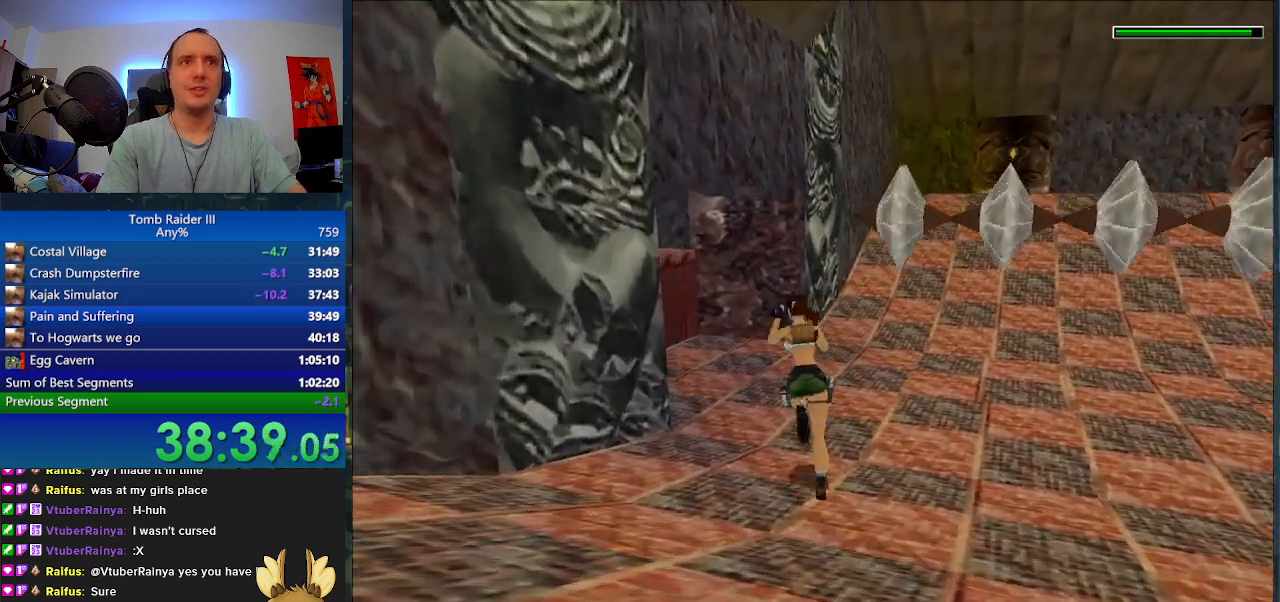
{"keys": ["a", "minus", "w"], "events": []}
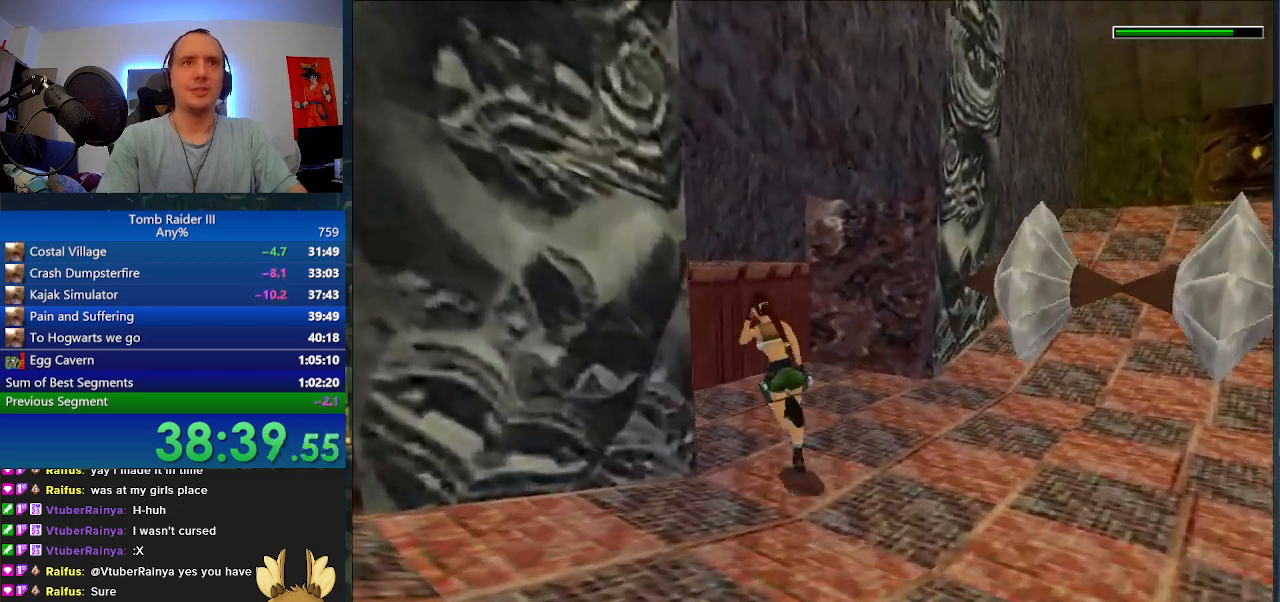
{"keys": ["j", "w"], "events": [[200, "a", "up"], [200, "minus", "up"], [233, "j", "down"]]}
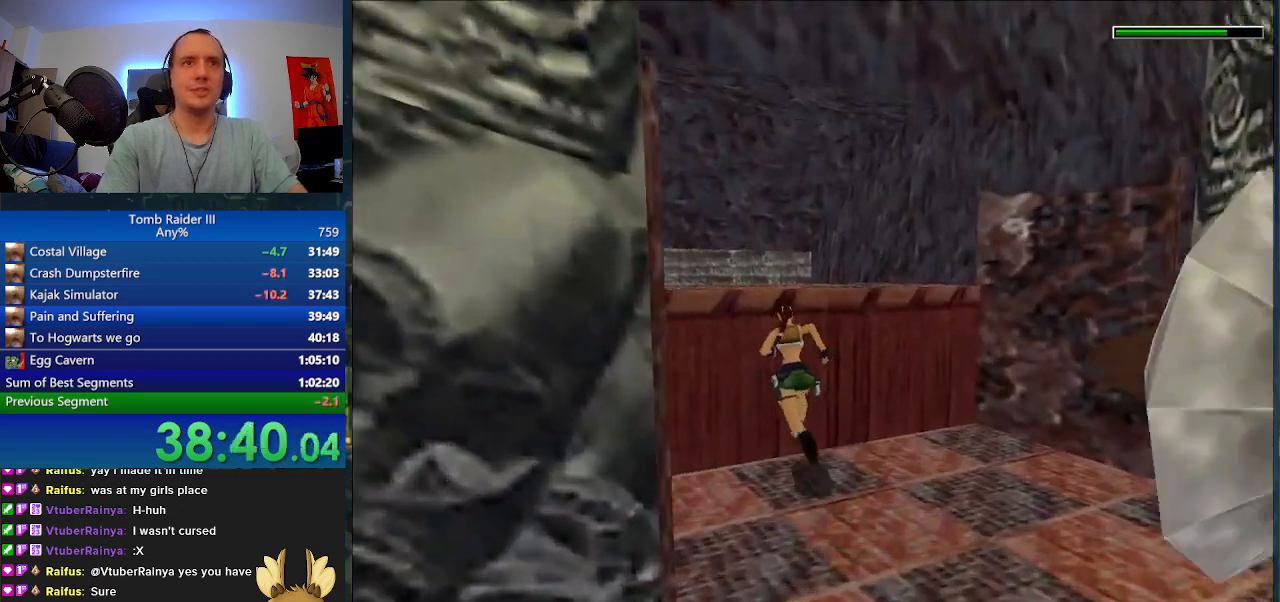
{"keys": ["a", "j", "w"], "events": [[500, "a", "down"]]}
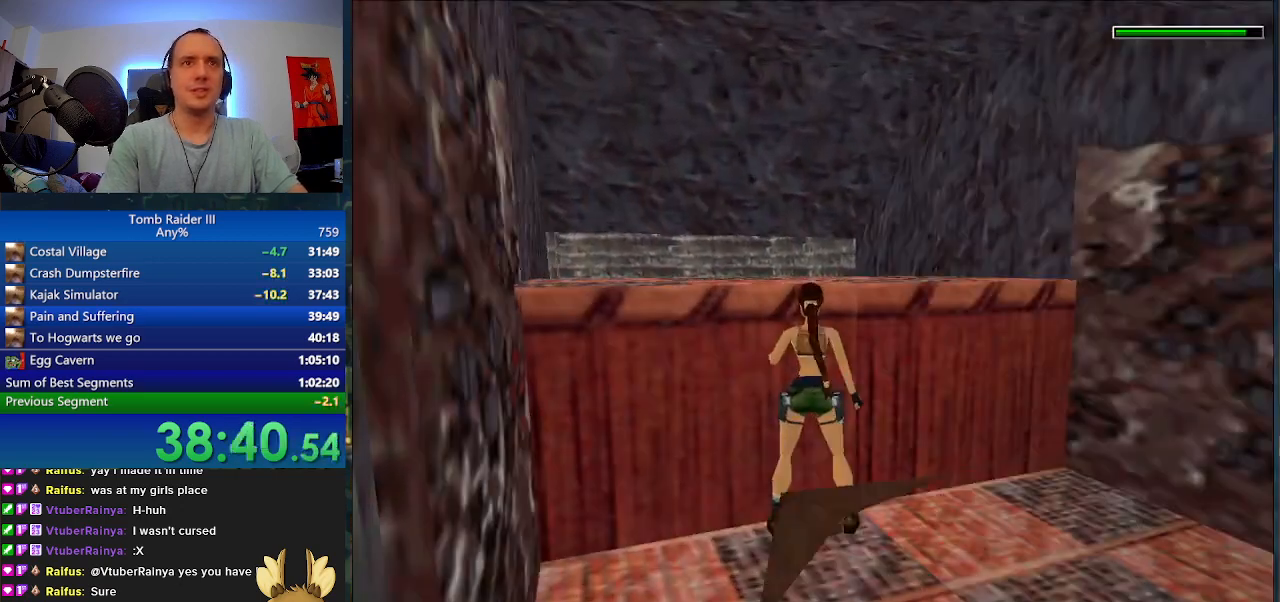
{"keys": ["j", "w"], "events": [[200, "a", "up"]]}
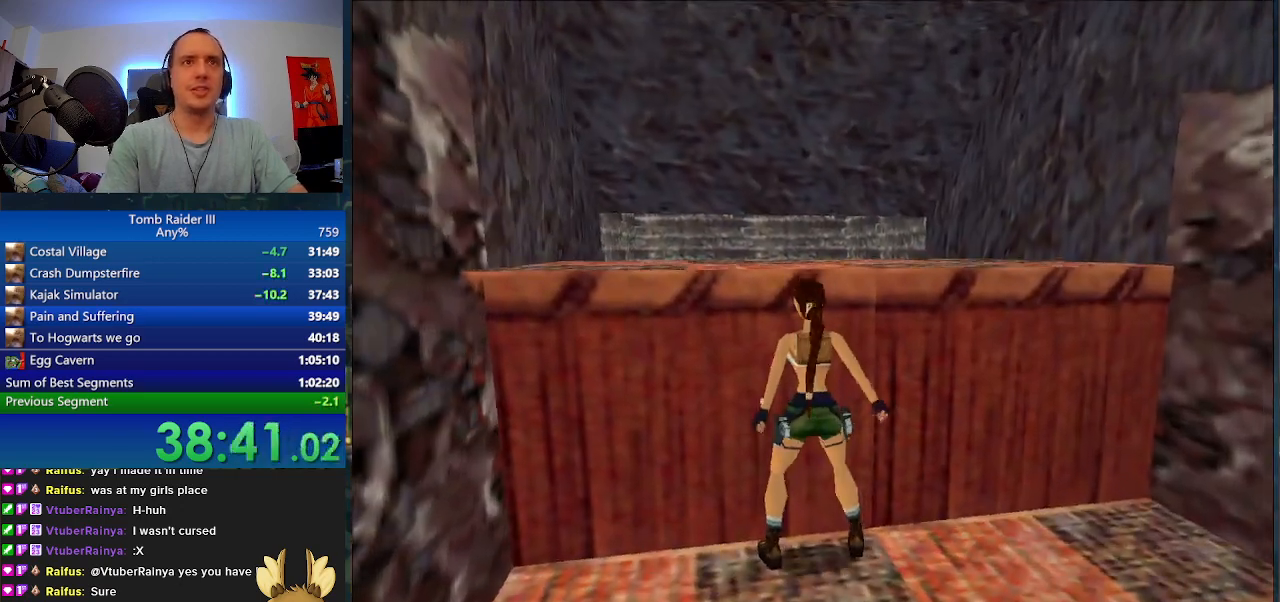
{"keys": ["w"]}
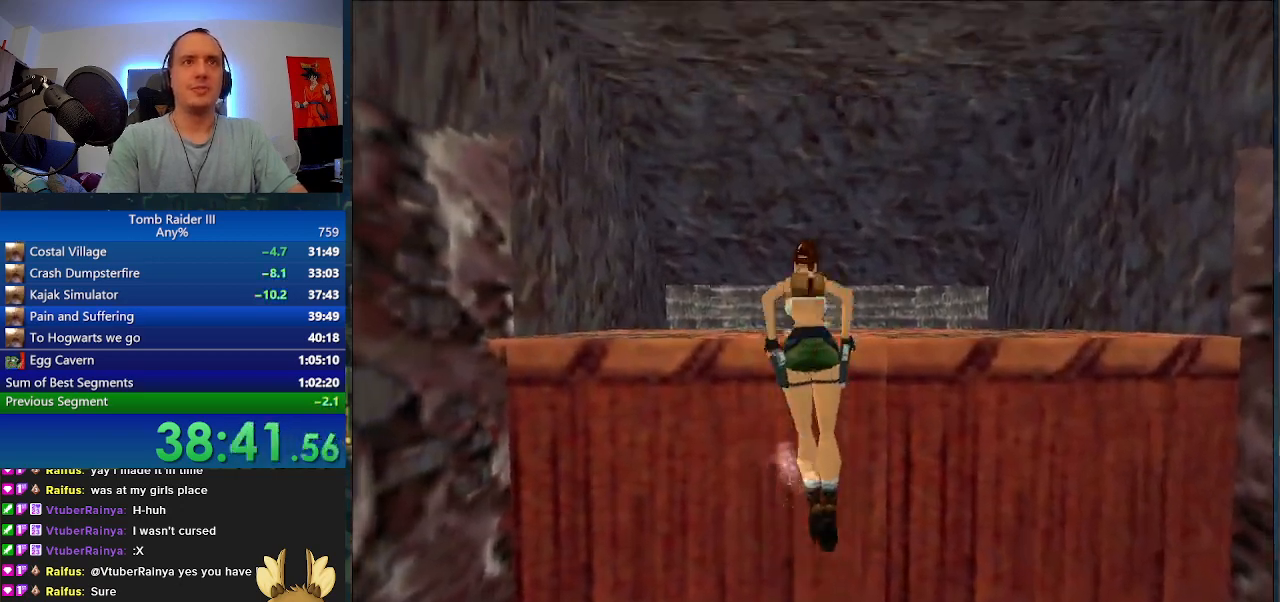
{"keys": ["w"], "events": []}
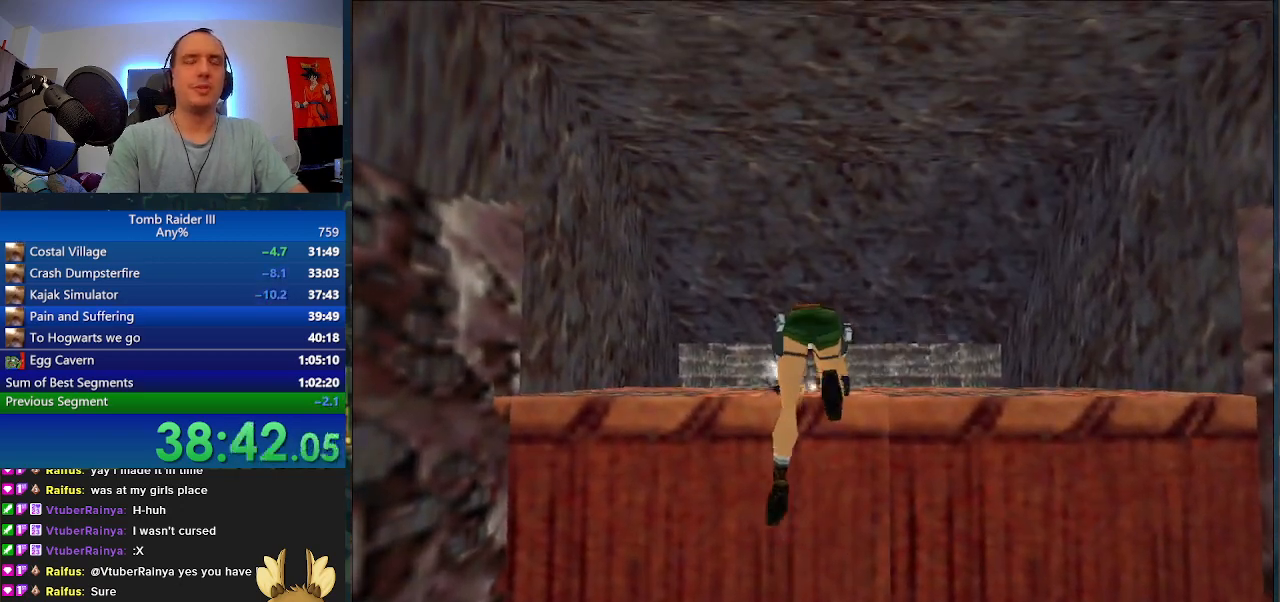
{"keys": ["w"], "events": []}
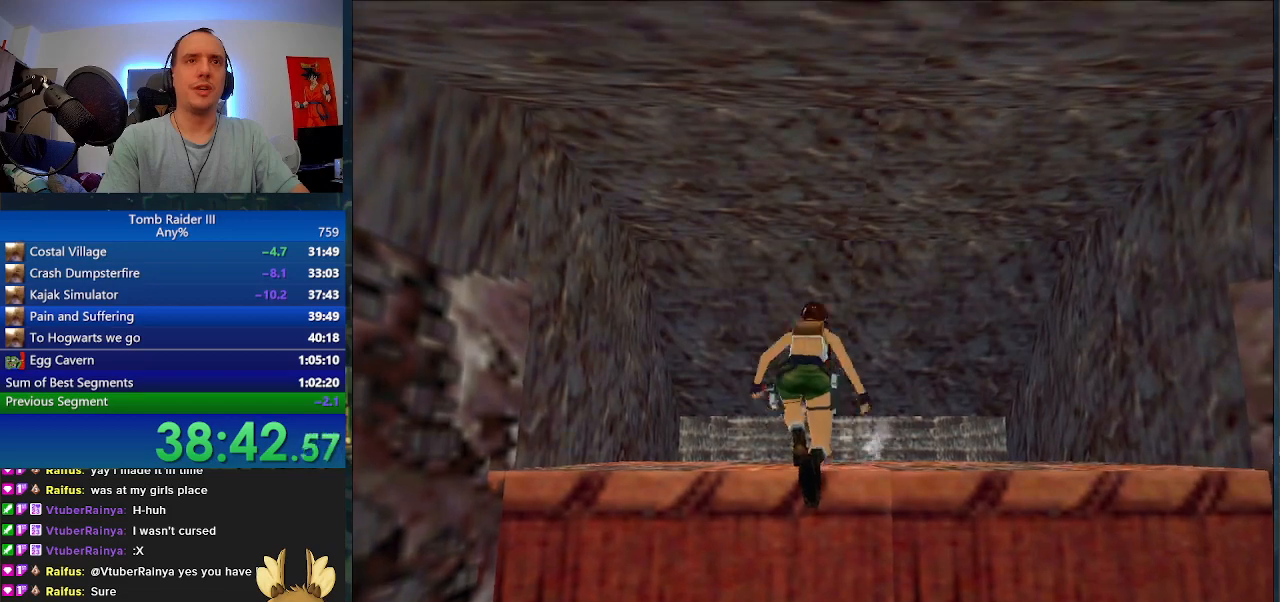
{"keys": ["w"], "events": []}
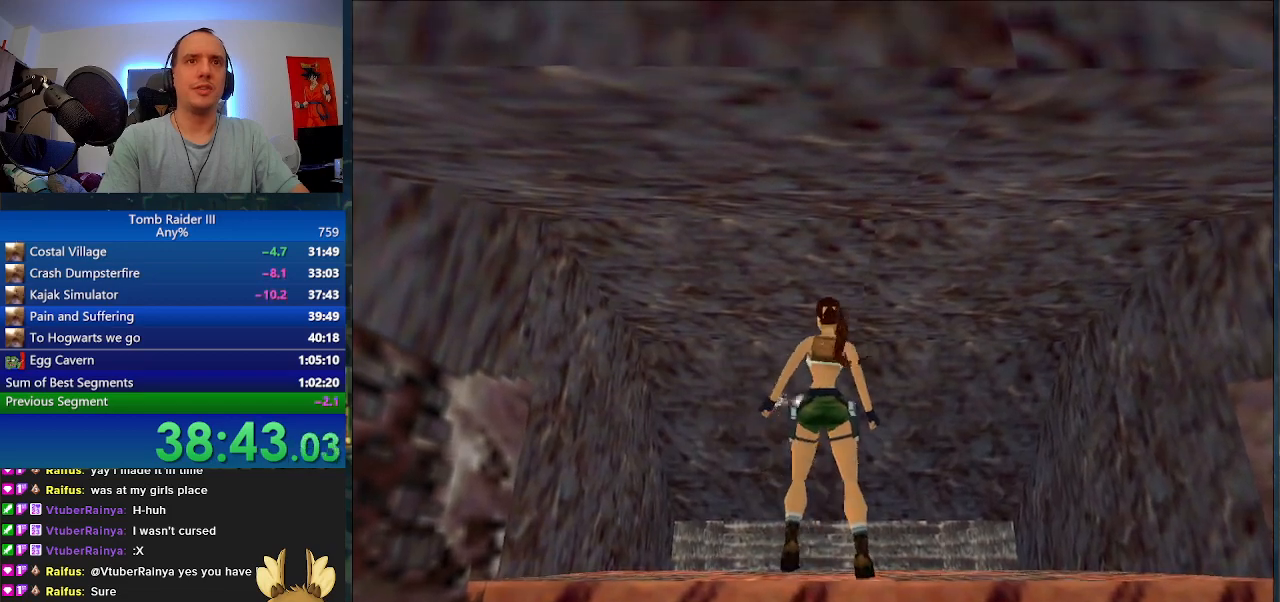
{"keys": ["w"], "events": []}
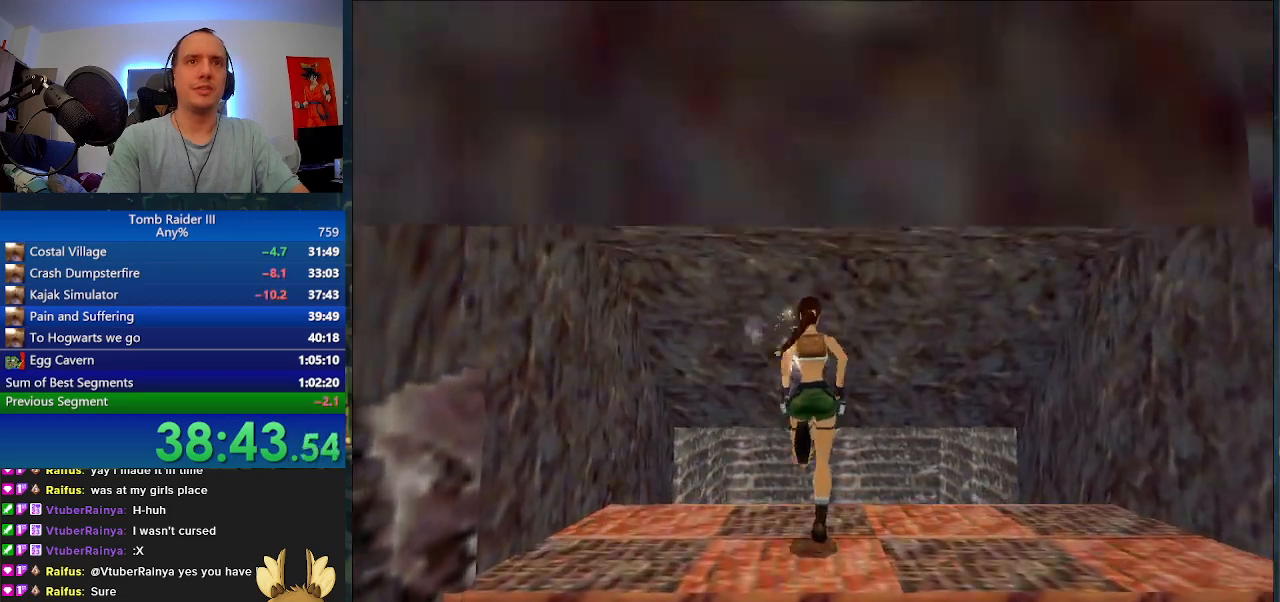
{"keys": ["w"], "events": [[33, "d", "down"], [367, "d", "up"]]}
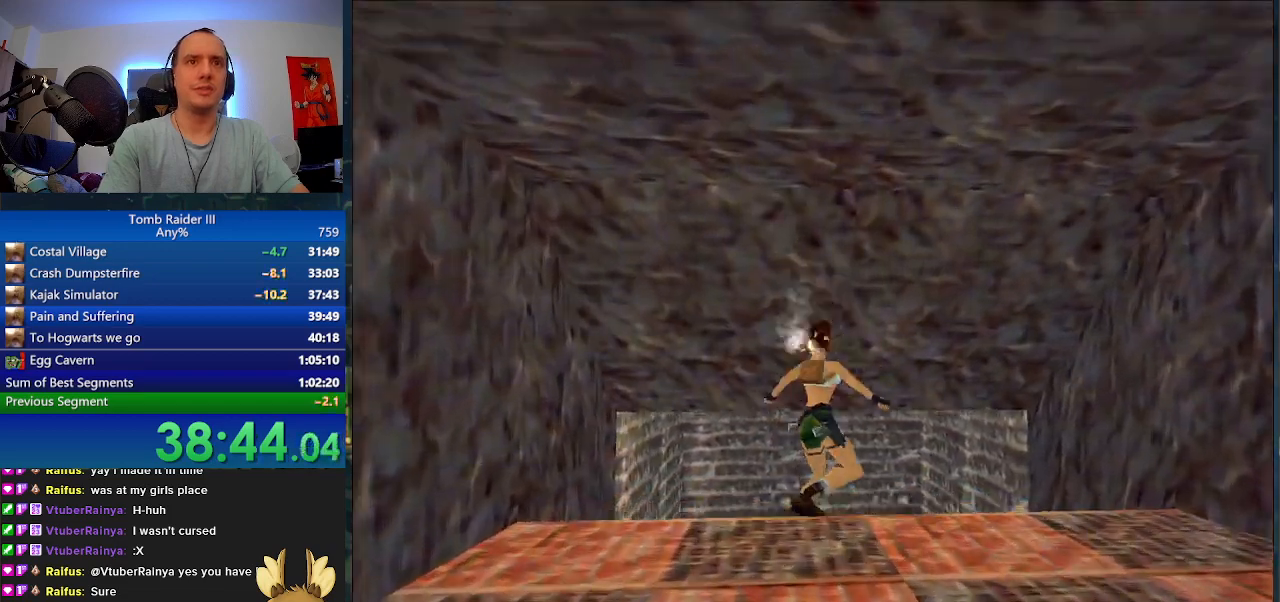
{"keys": ["d", "w"], "events": [[200, "space", "down"], [233, "d", "down"], [367, "space", "up"]]}
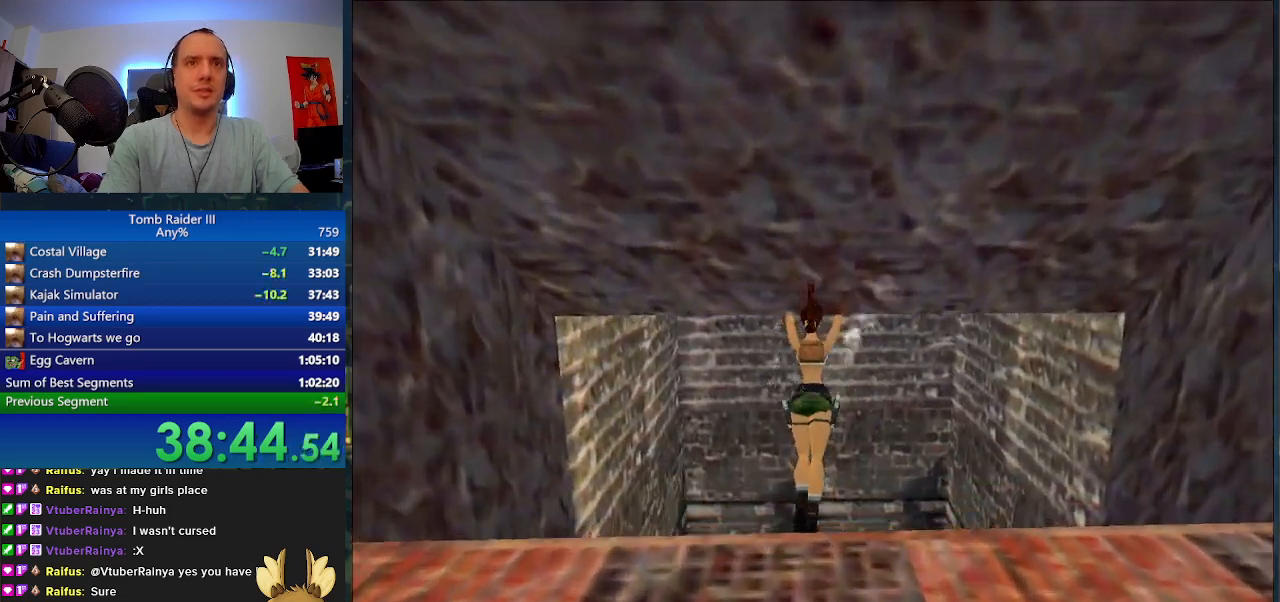
{"keys": ["d", "w"], "events": []}
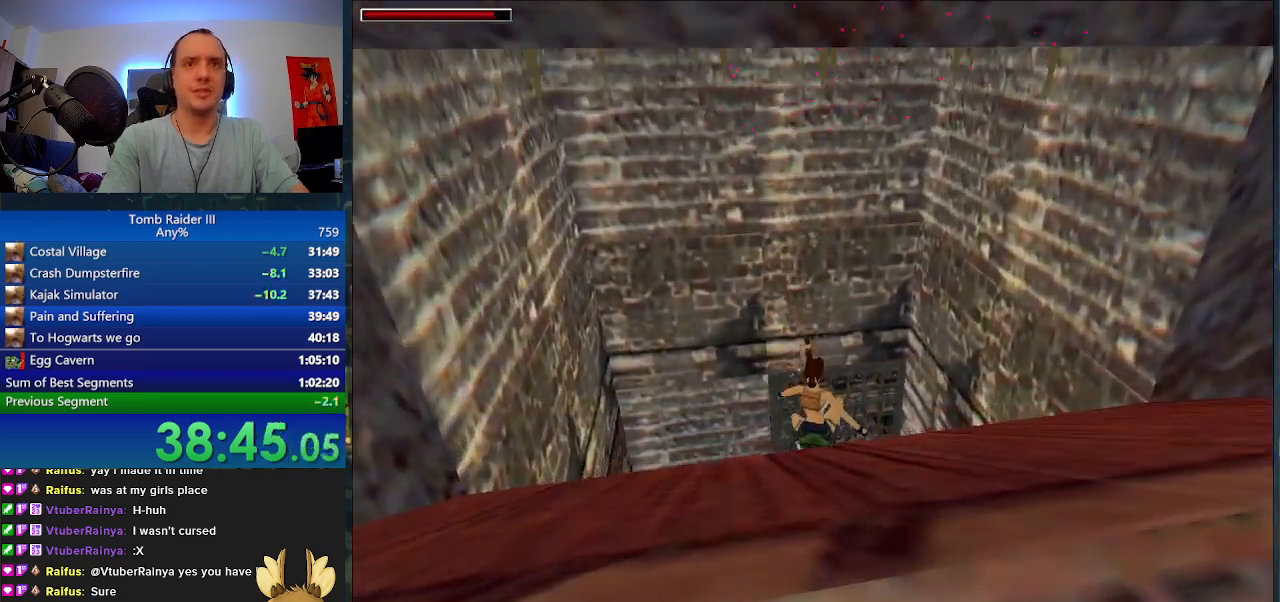
{"keys": ["d", "w"], "events": []}
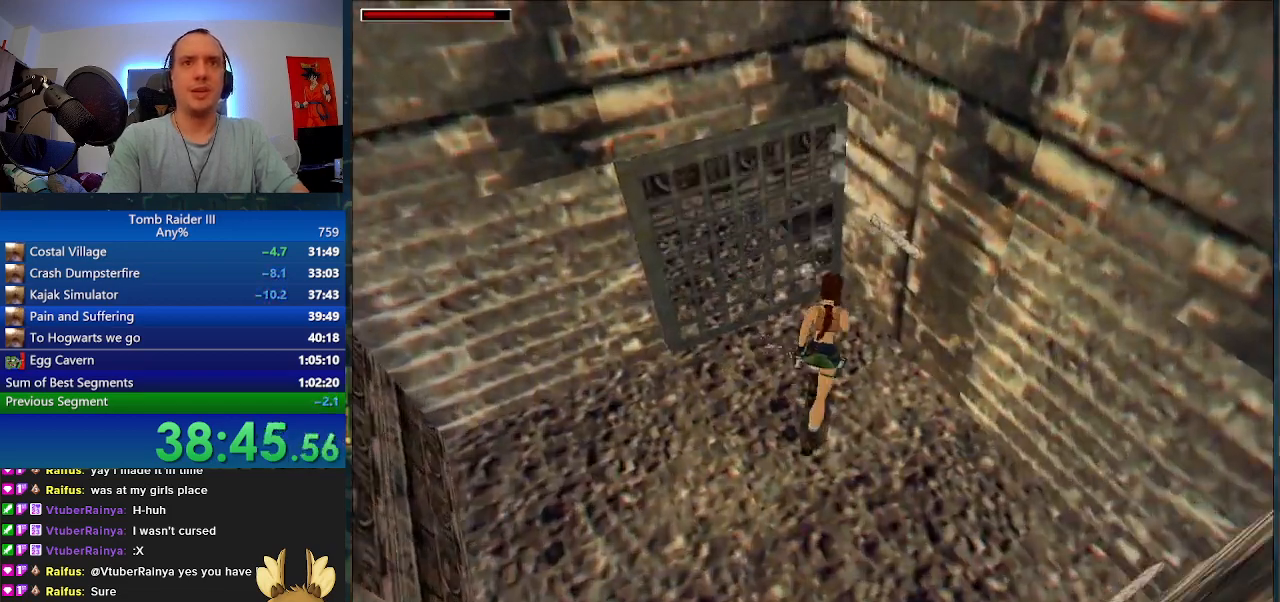
{"keys": ["j"], "events": [[100, "j", "down"], [133, "w", "up"], [233, "d", "up"]]}